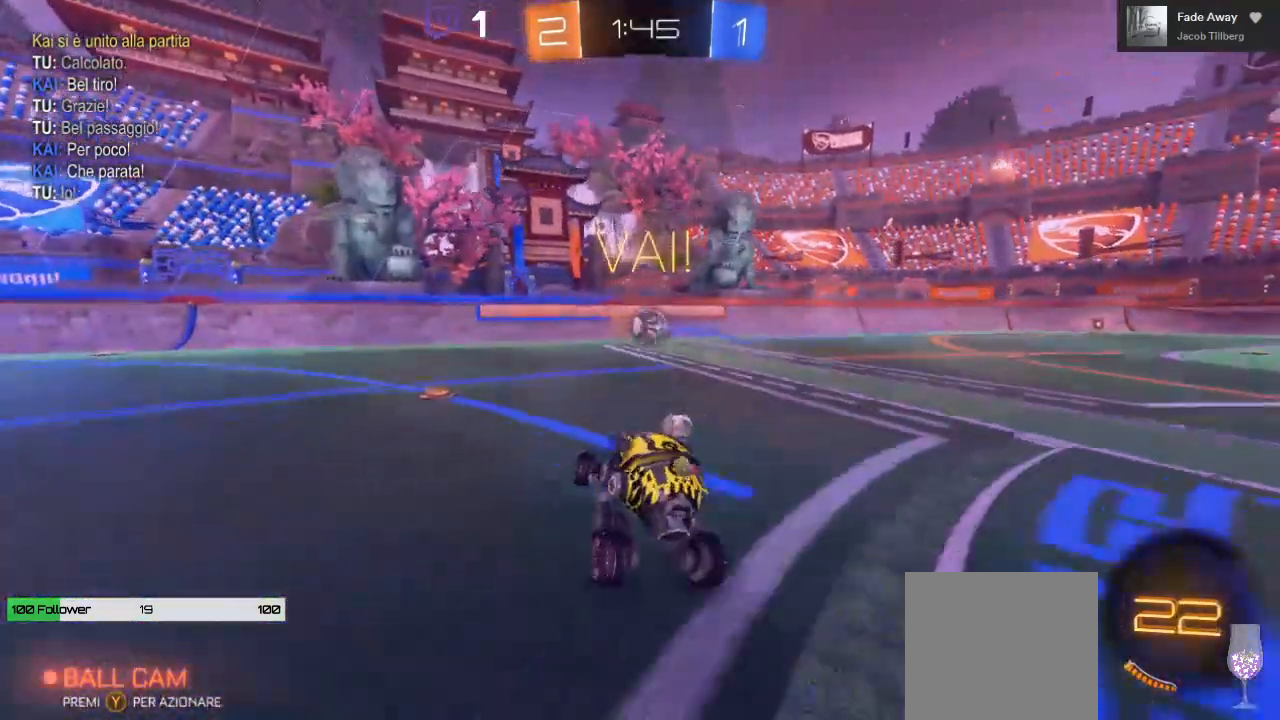
Gameplay with a controller (Xbox layout); each line is a JSON object with the inputs held at the frame after it. "events" lists button and stick changes between this image and that frame as [ms after this image, input, new state], when the widget could be followed in between. Not read: L2 R3.
{"buttons": ["B", "R2"], "left_stick": "right", "right_stick": "center", "events": [[50, "B", "down"], [83, "left_stick", "center"], [467, "left_stick", "right"]]}
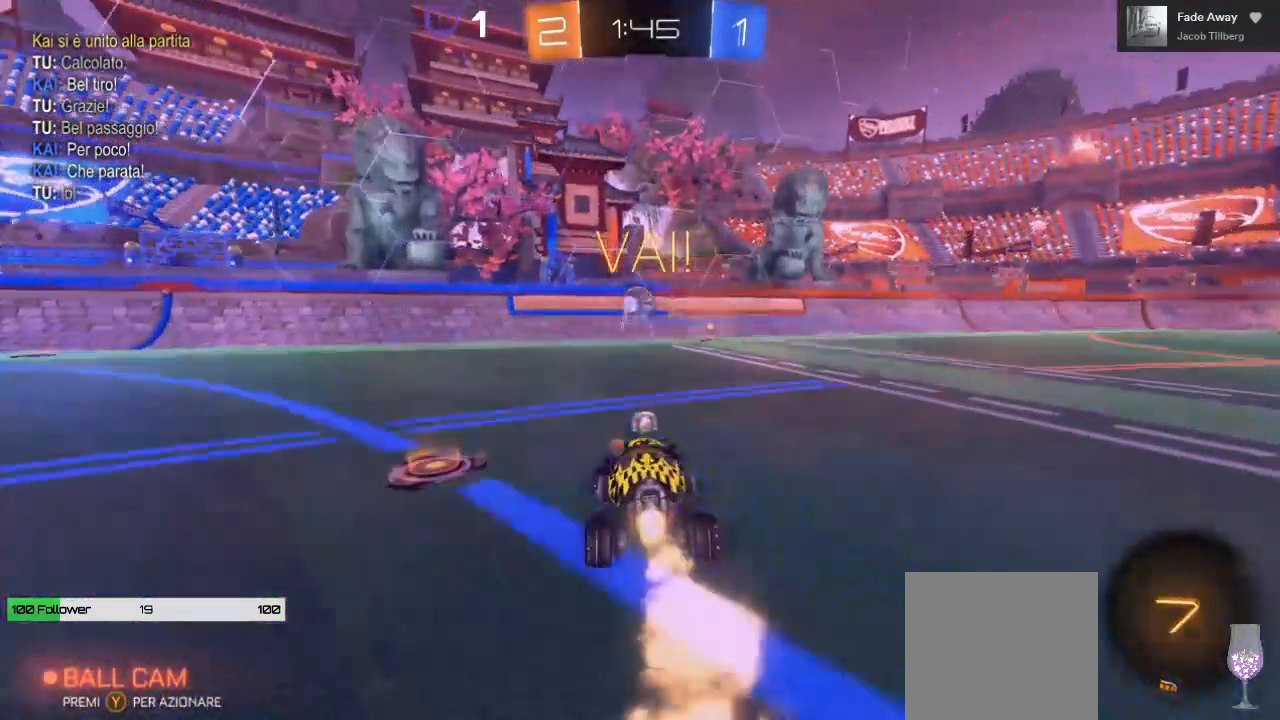
{"buttons": ["B", "R2"], "left_stick": "center", "right_stick": "center", "events": [[283, "left_stick", "center"]]}
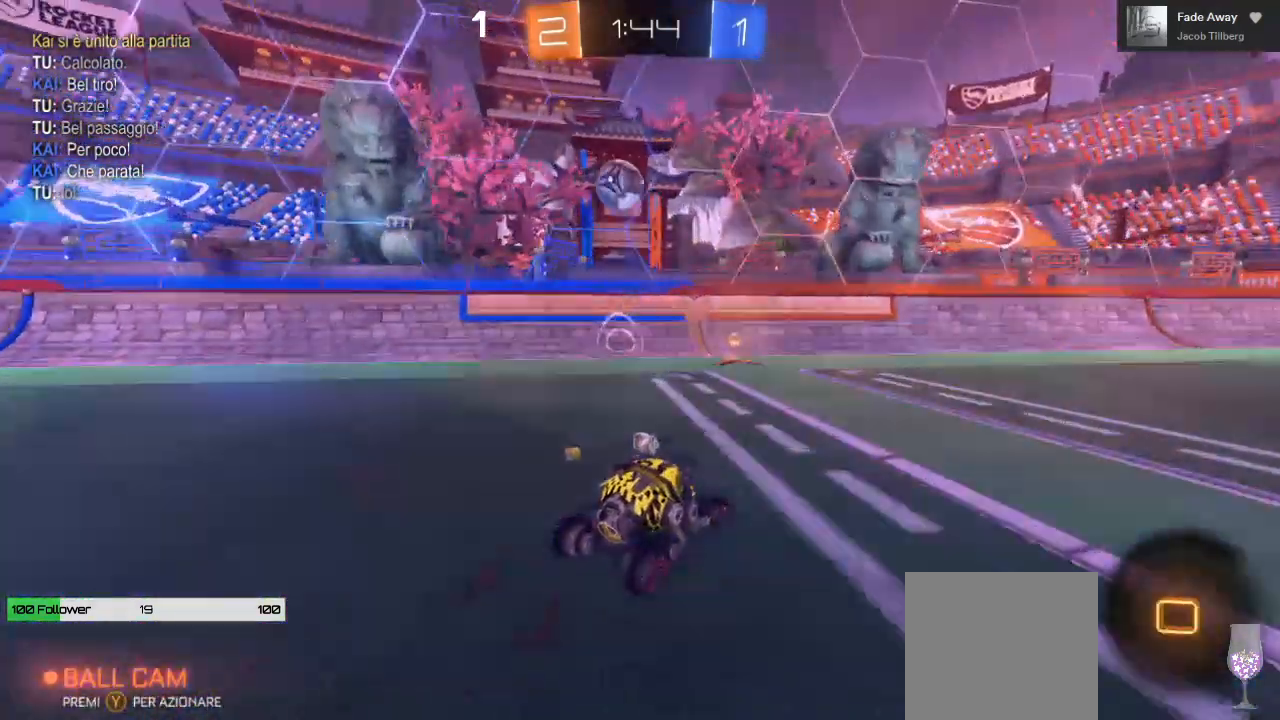
{"buttons": ["R2"], "left_stick": "left", "right_stick": "center", "events": [[17, "B", "up"], [67, "left_stick", "left"], [283, "left_stick", "center"], [383, "left_stick", "left"]]}
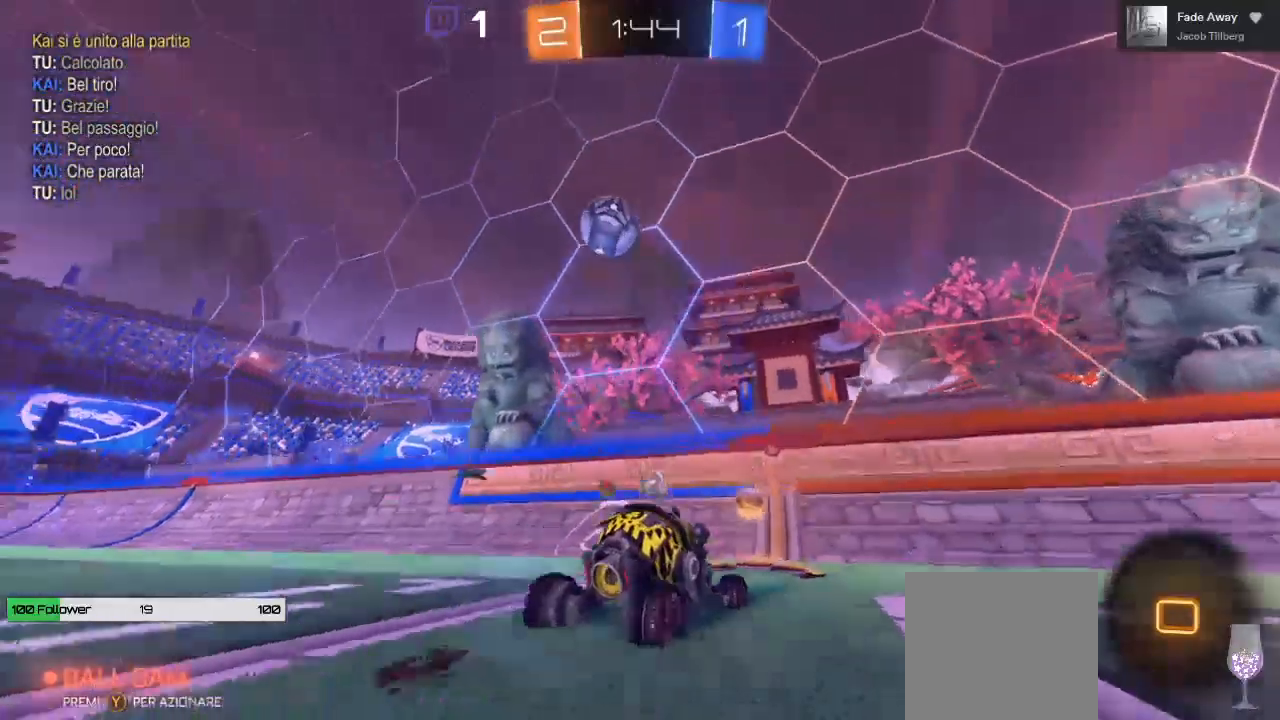
{"buttons": ["R2"], "left_stick": "left", "right_stick": "center", "events": [[50, "left_stick", "center"], [417, "left_stick", "left"]]}
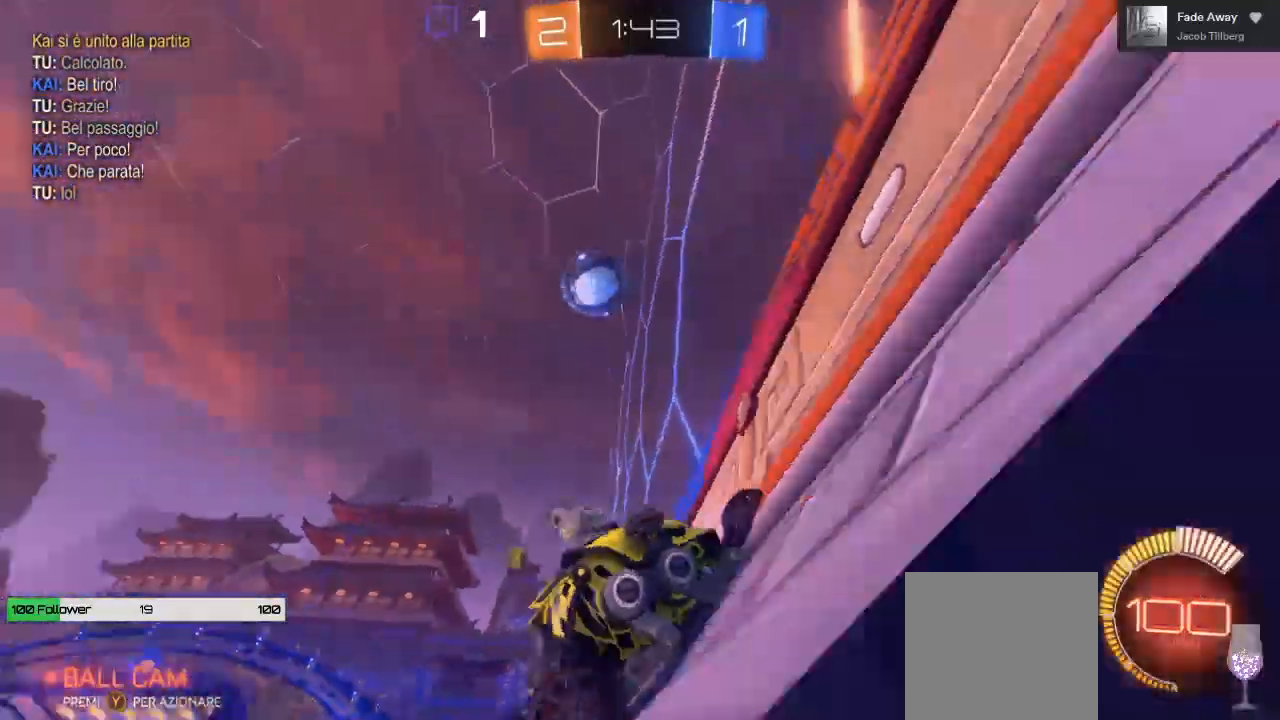
{"buttons": ["R2"], "left_stick": "left", "right_stick": "center", "events": [[283, "left_stick", "center"], [350, "left_stick", "left"]]}
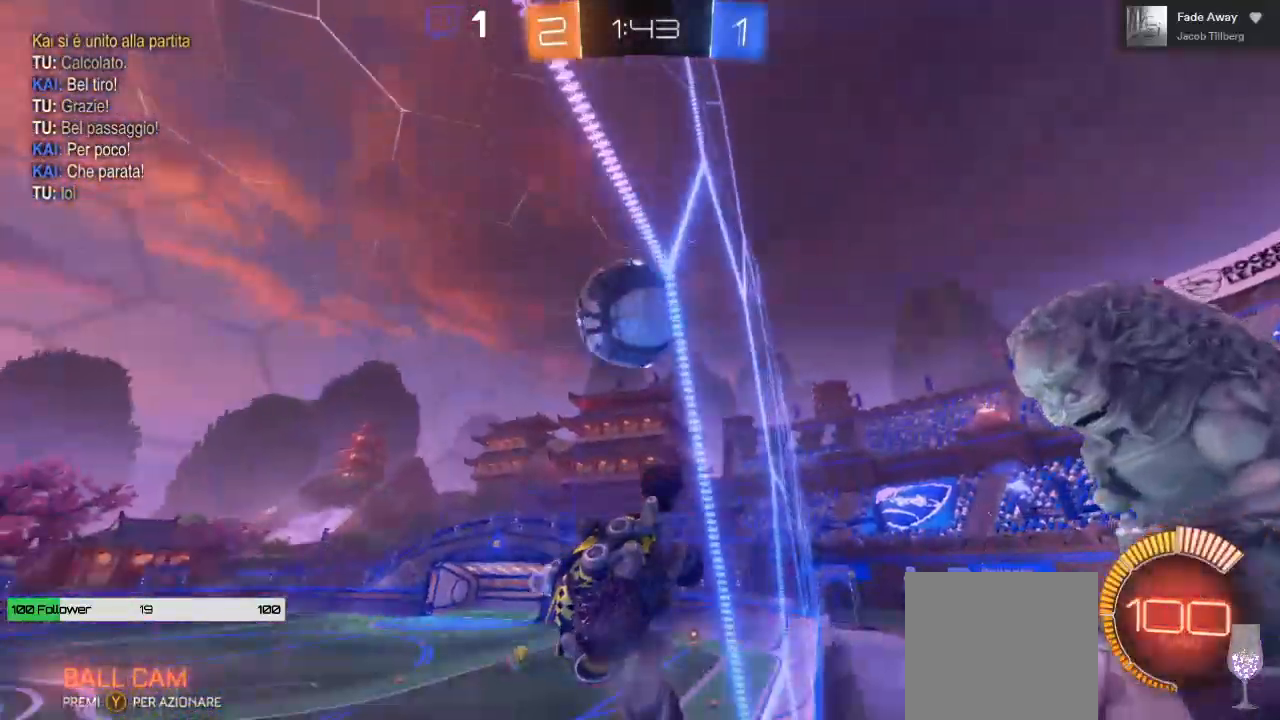
{"buttons": ["L1", "R2"], "left_stick": "right", "right_stick": "center", "events": [[50, "left_stick", "center"], [150, "A", "down"], [150, "left_stick", "down-left"], [267, "left_stick", "down"], [300, "L1", "down"], [317, "A", "up"], [433, "left_stick", "right"]]}
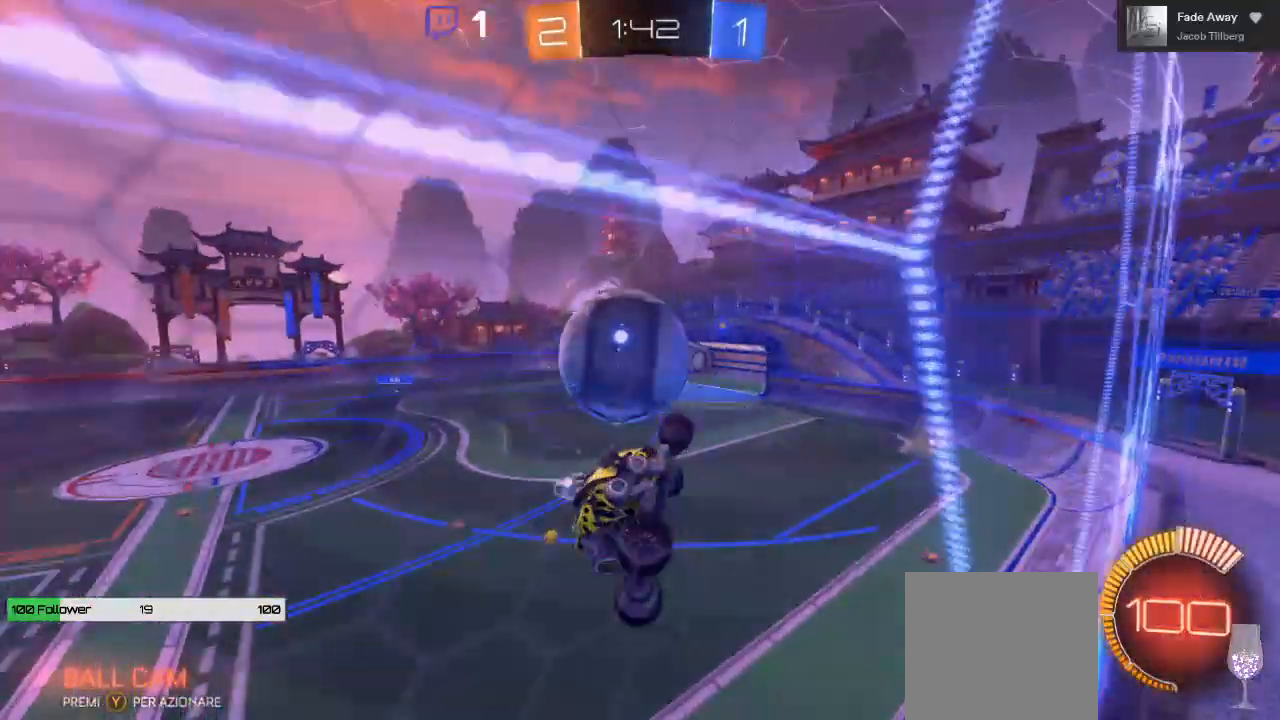
{"buttons": ["B", "R2"], "left_stick": "center", "right_stick": "center", "events": [[17, "B", "down"], [50, "L1", "up"], [83, "left_stick", "center"], [233, "left_stick", "up-left"], [267, "B", "up"], [267, "L1", "down"], [383, "L1", "up"], [400, "B", "down"], [467, "left_stick", "center"]]}
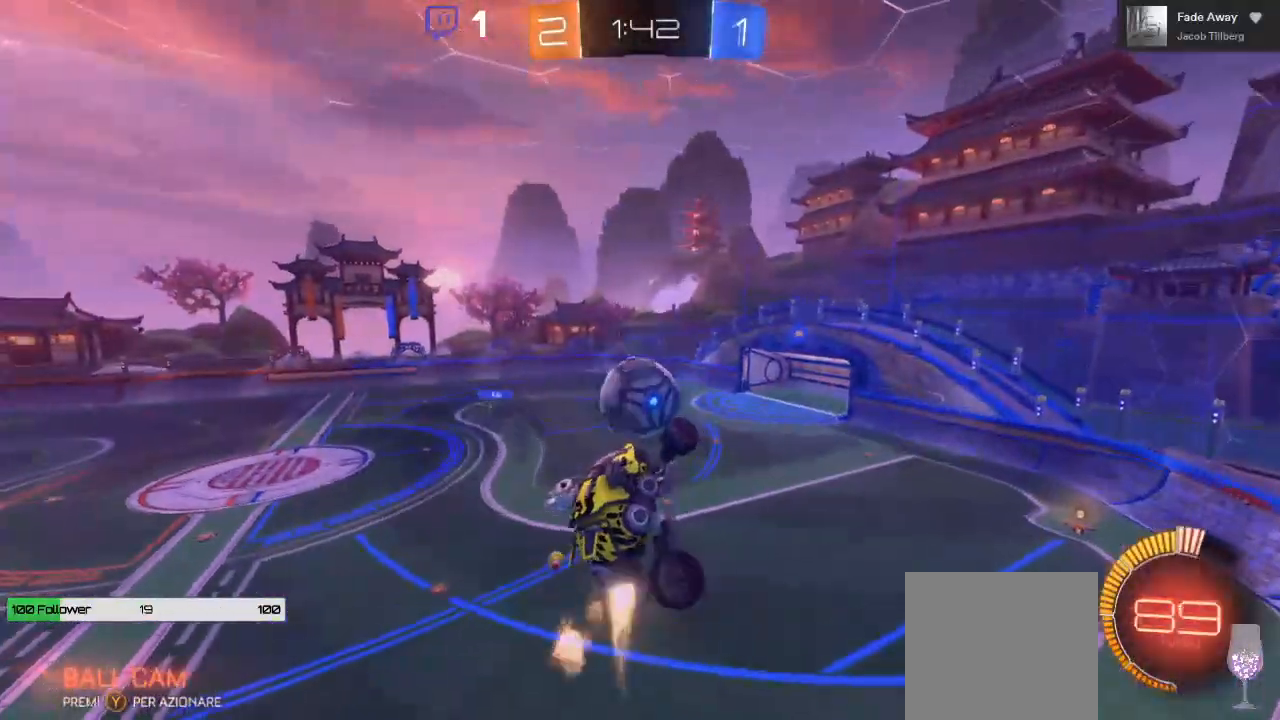
{"buttons": ["R2"], "left_stick": "center", "right_stick": "center", "events": [[100, "left_stick", "up-left"], [383, "B", "up"], [417, "left_stick", "center"]]}
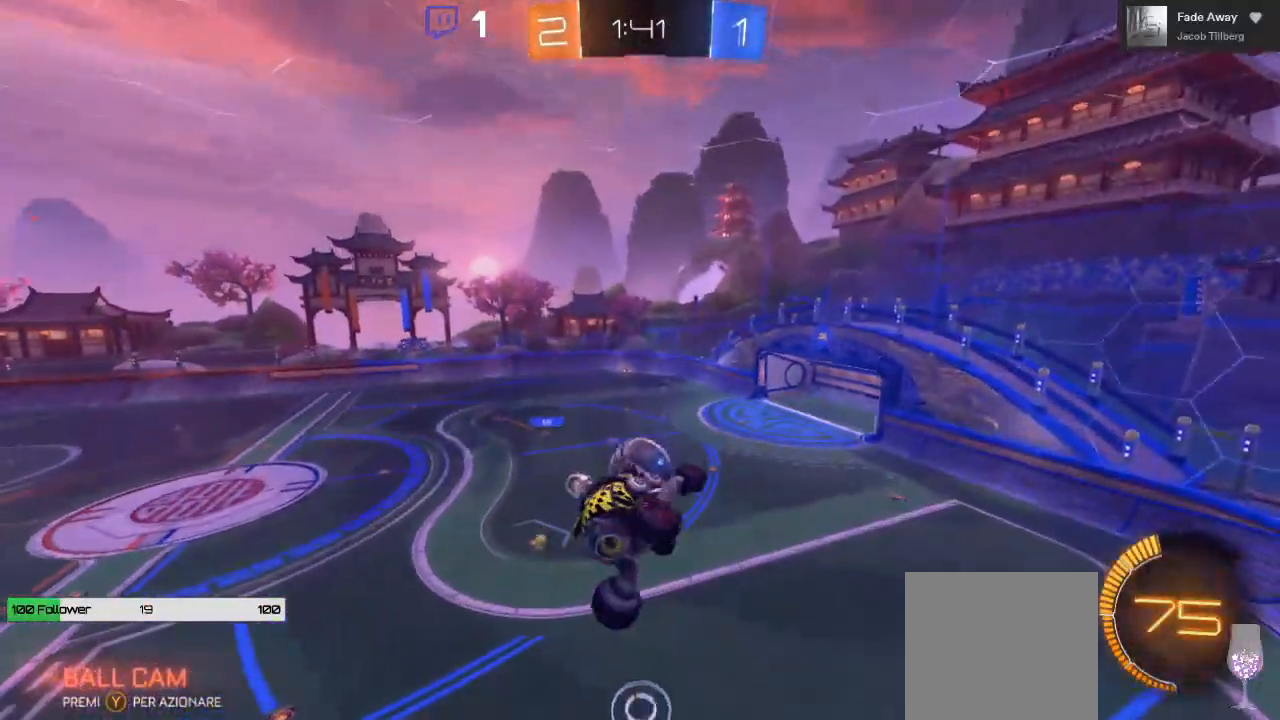
{"buttons": ["B", "R2"], "left_stick": "down", "right_stick": "center", "events": [[67, "left_stick", "down-left"], [267, "left_stick", "down-right"], [333, "left_stick", "center"], [450, "B", "down"], [500, "left_stick", "down"]]}
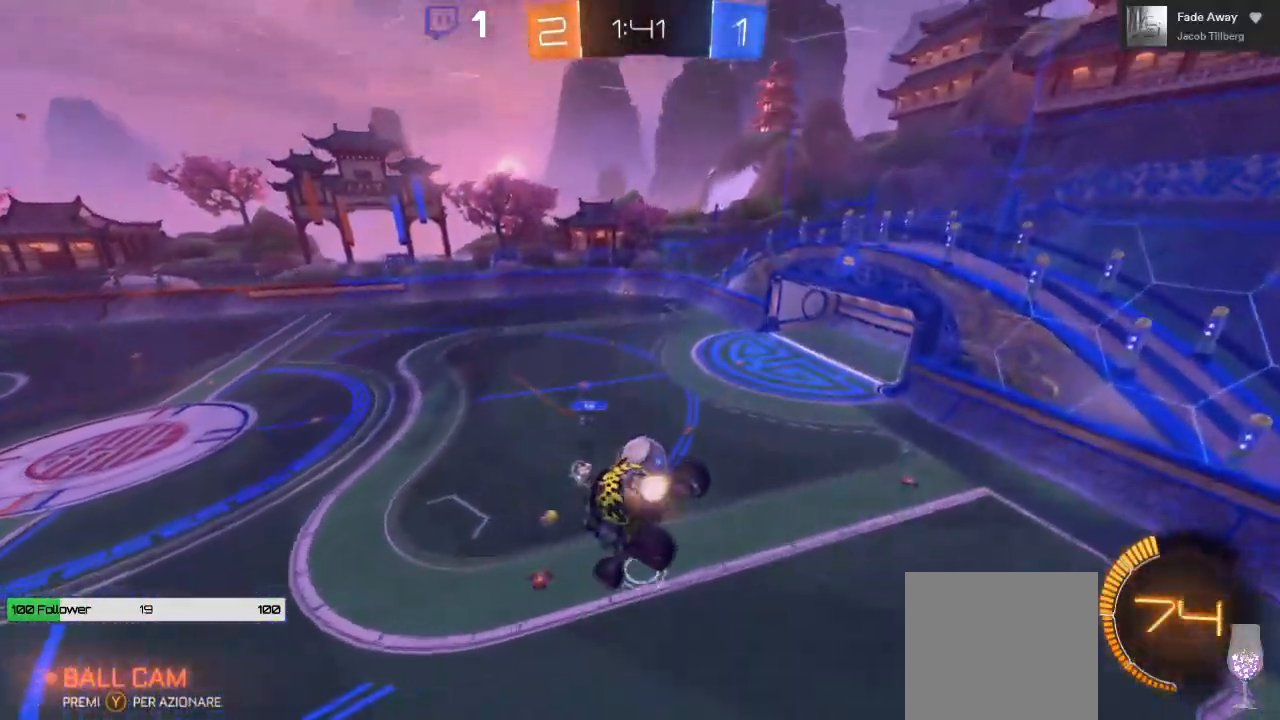
{"buttons": ["R2"], "left_stick": "right", "right_stick": "center", "events": [[167, "left_stick", "center"], [350, "left_stick", "right"], [467, "B", "up"]]}
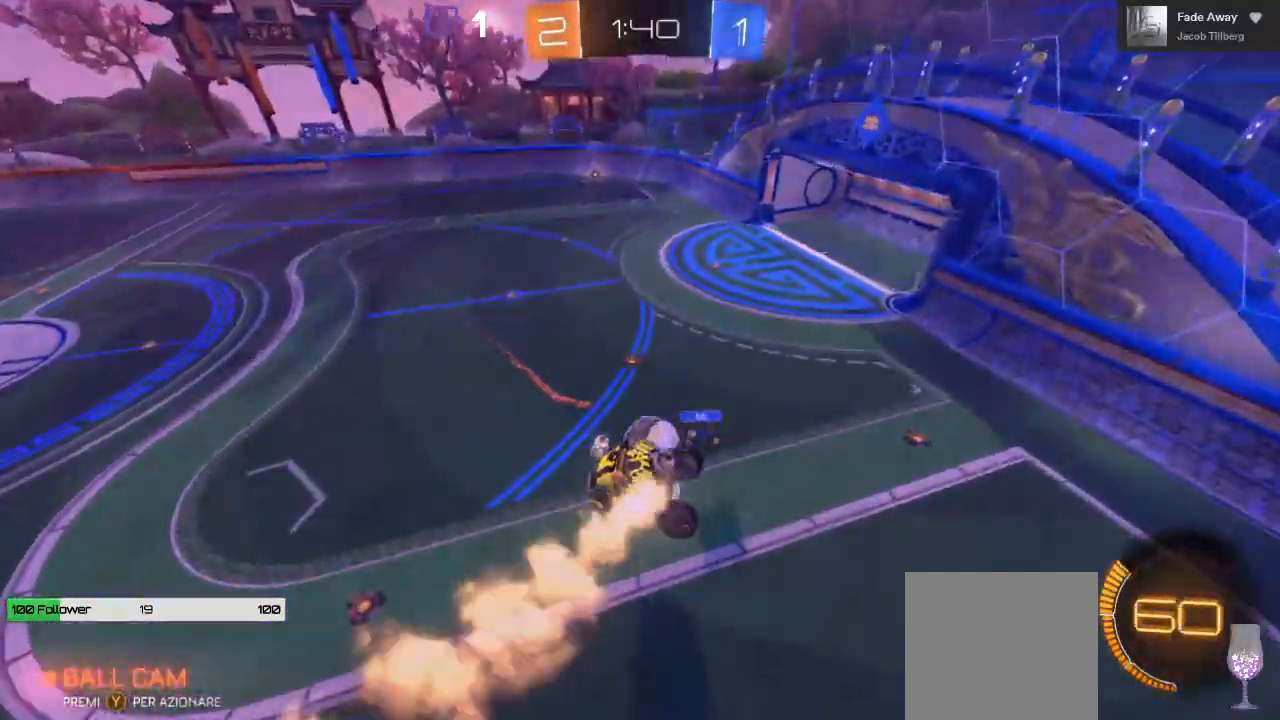
{"buttons": ["R2"], "left_stick": "center", "right_stick": "center", "events": [[183, "left_stick", "center"]]}
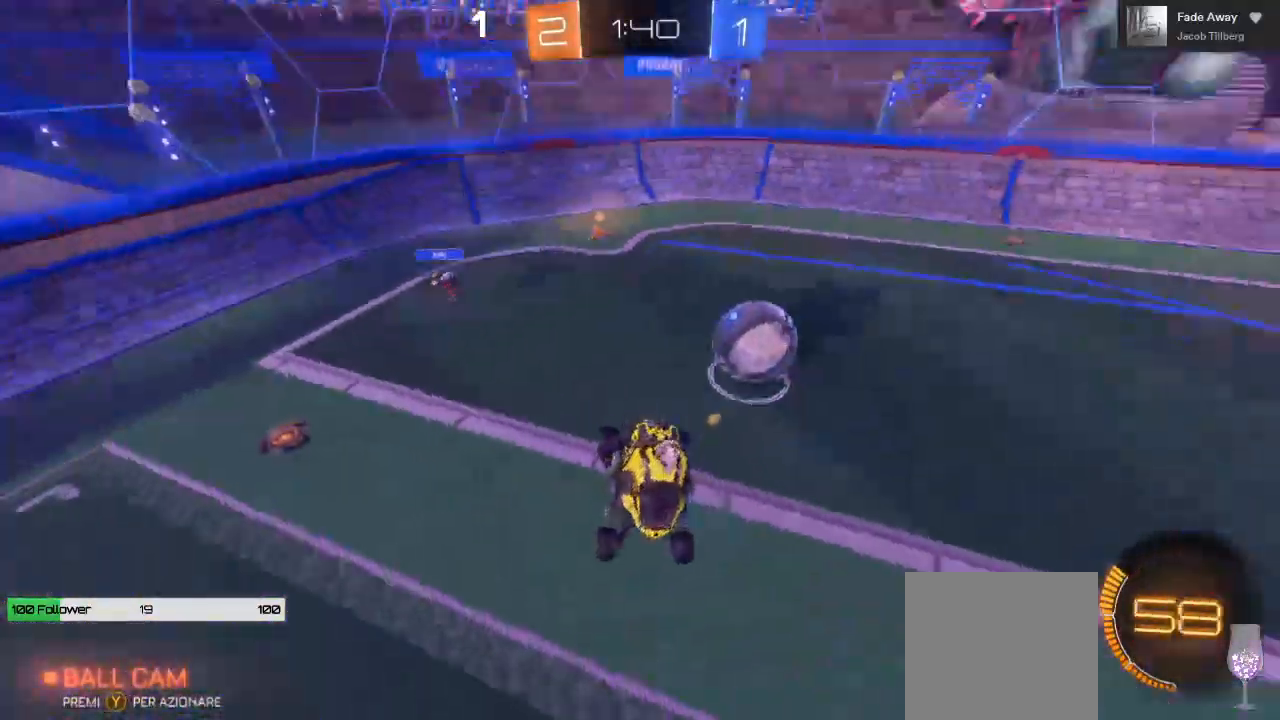
{"buttons": ["R2"], "left_stick": "left", "right_stick": "center", "events": [[50, "left_stick", "left"]]}
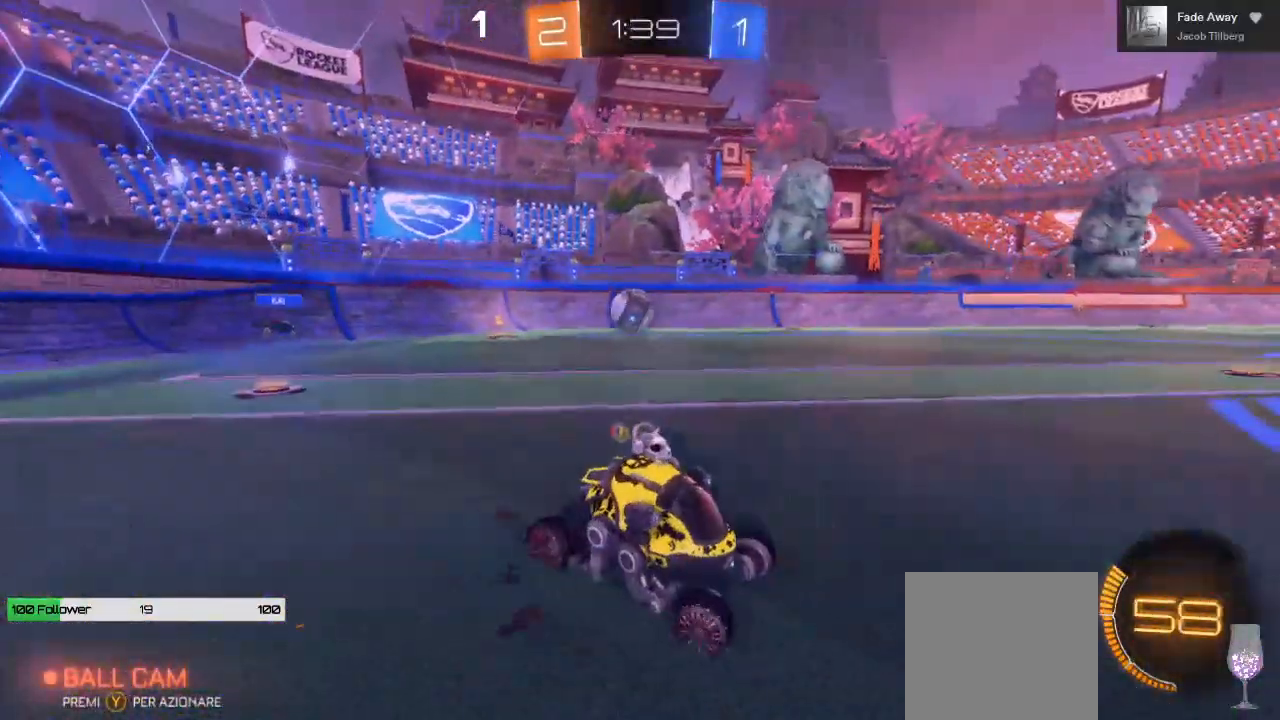
{"buttons": ["B", "R2"], "left_stick": "center", "right_stick": "center", "events": [[333, "B", "down"], [433, "left_stick", "center"]]}
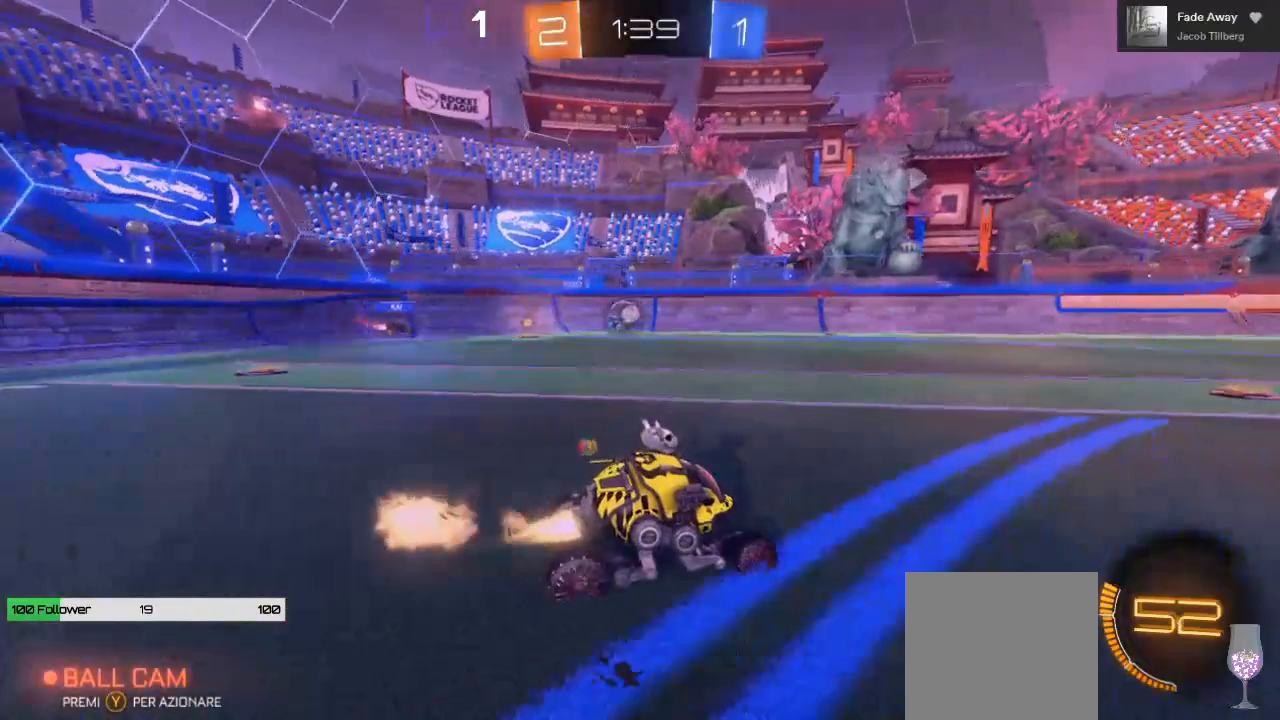
{"buttons": ["R2"], "left_stick": "left", "right_stick": "center", "events": [[383, "left_stick", "left"], [400, "B", "up"]]}
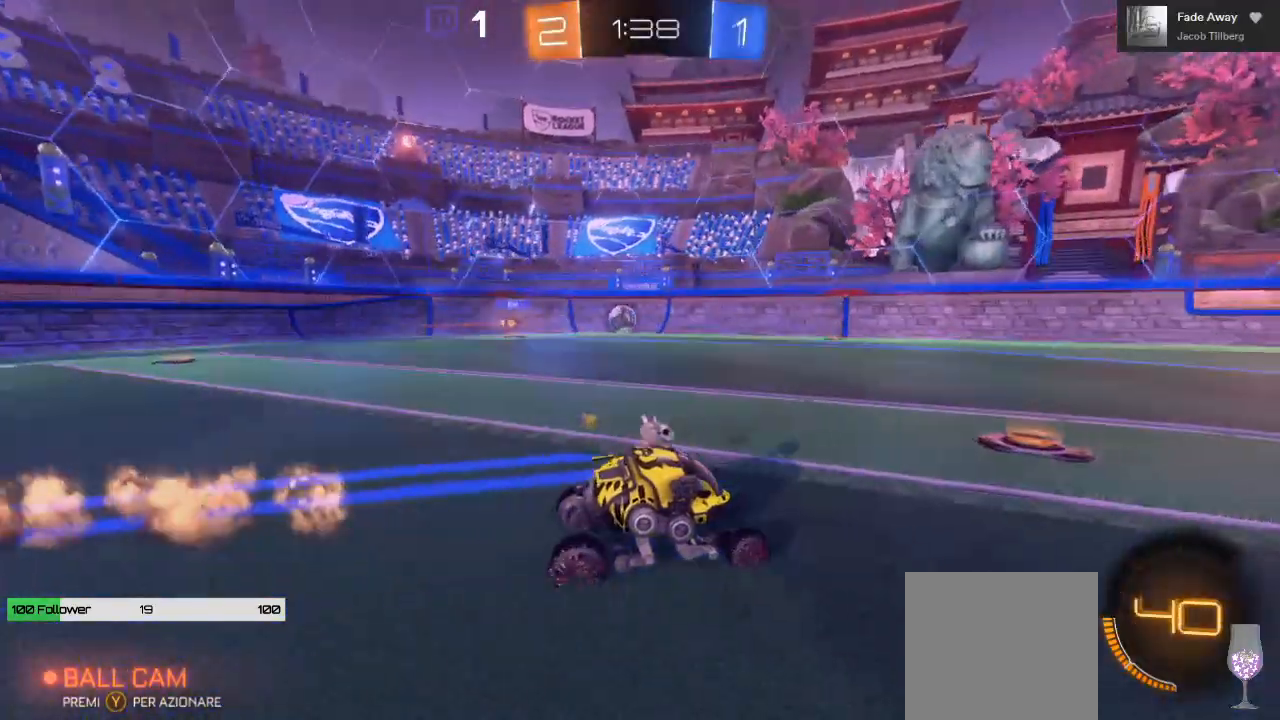
{"buttons": ["R2"], "left_stick": "right", "right_stick": "center", "events": [[217, "left_stick", "center"], [483, "left_stick", "right"]]}
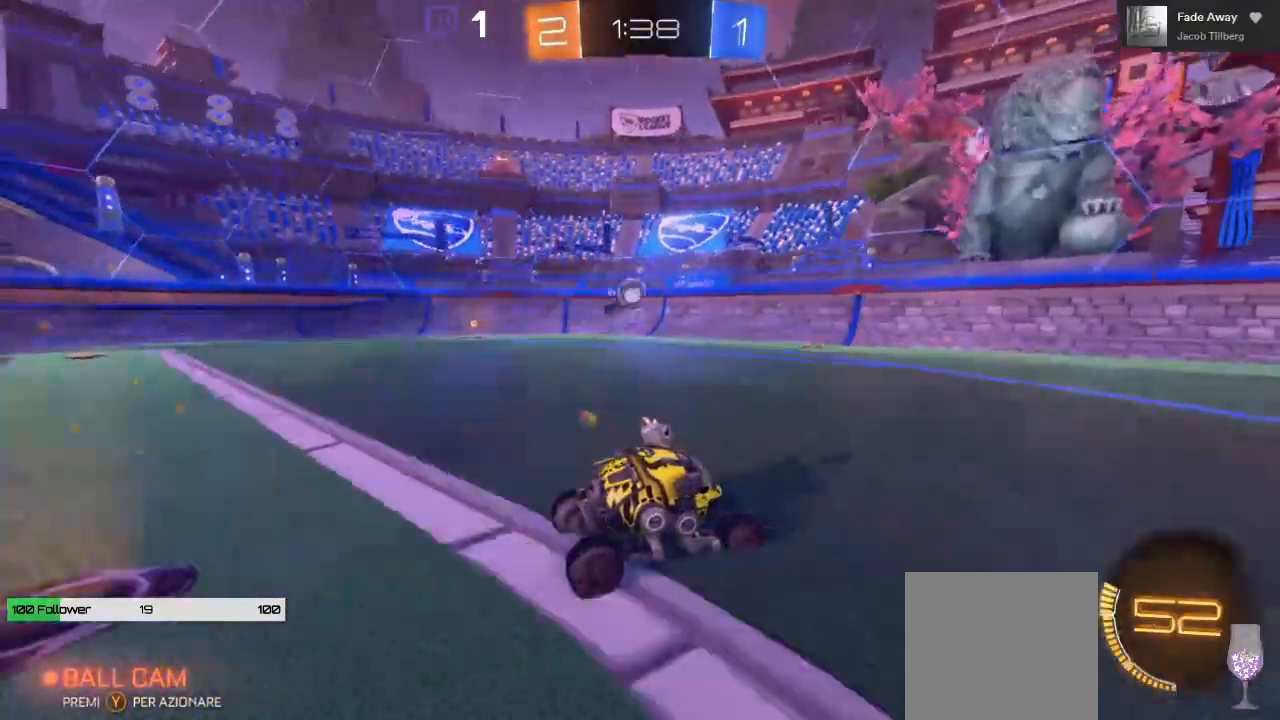
{"buttons": ["R2"], "left_stick": "center", "right_stick": "center", "events": [[183, "left_stick", "center"]]}
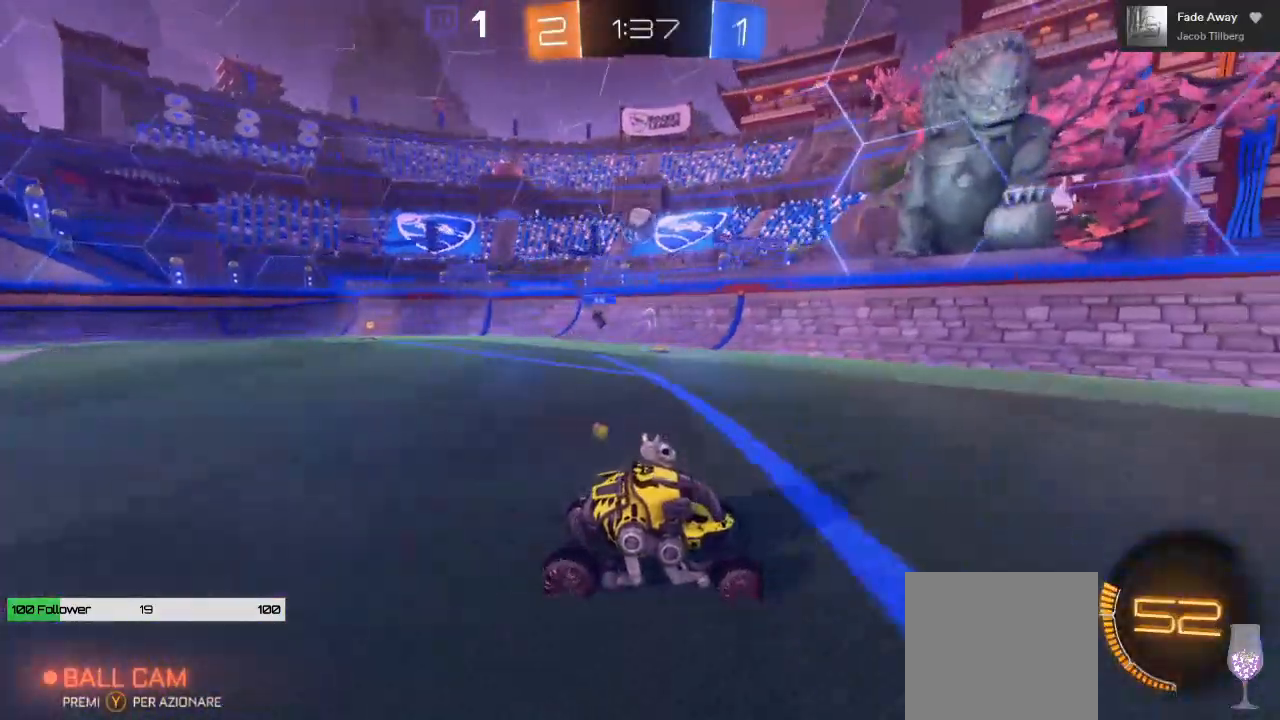
{"buttons": ["R2"], "left_stick": "right", "right_stick": "center", "events": [[167, "left_stick", "left"], [283, "left_stick", "center"], [350, "Y", "down"], [400, "Y", "up"], [417, "left_stick", "right"]]}
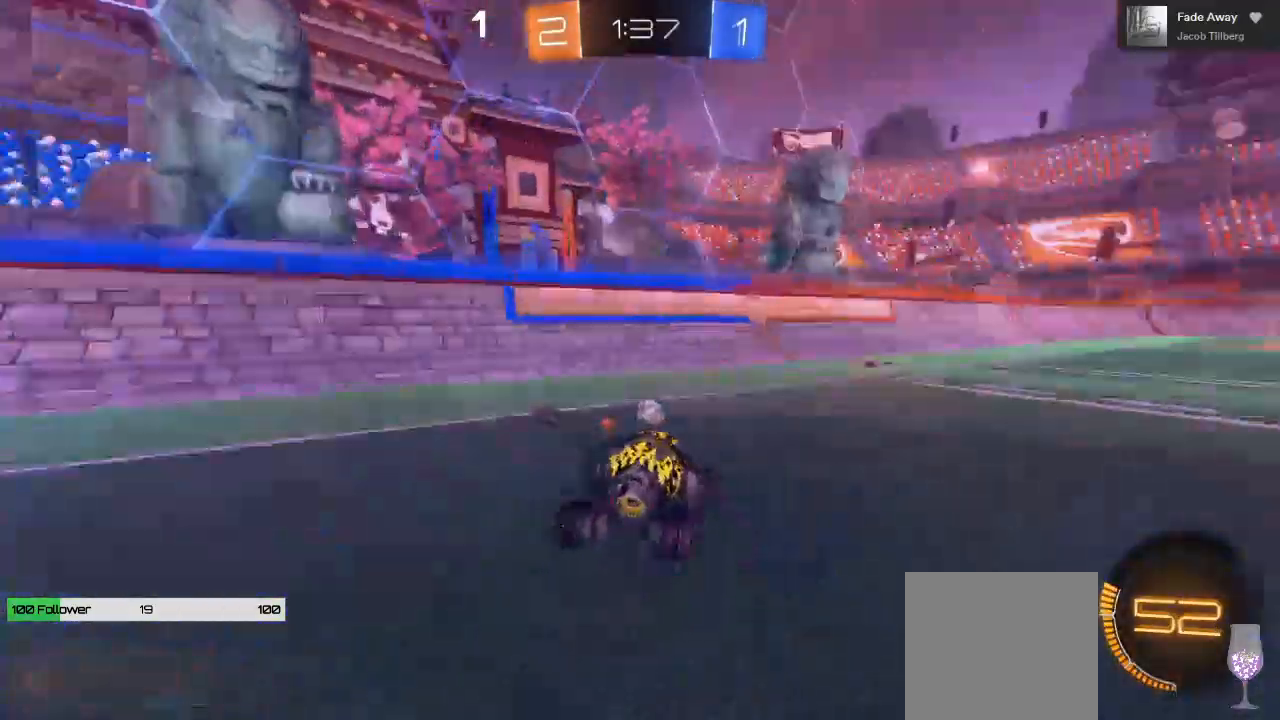
{"buttons": ["R2"], "left_stick": "right", "right_stick": "center", "events": [[100, "left_stick", "center"], [350, "left_stick", "right"]]}
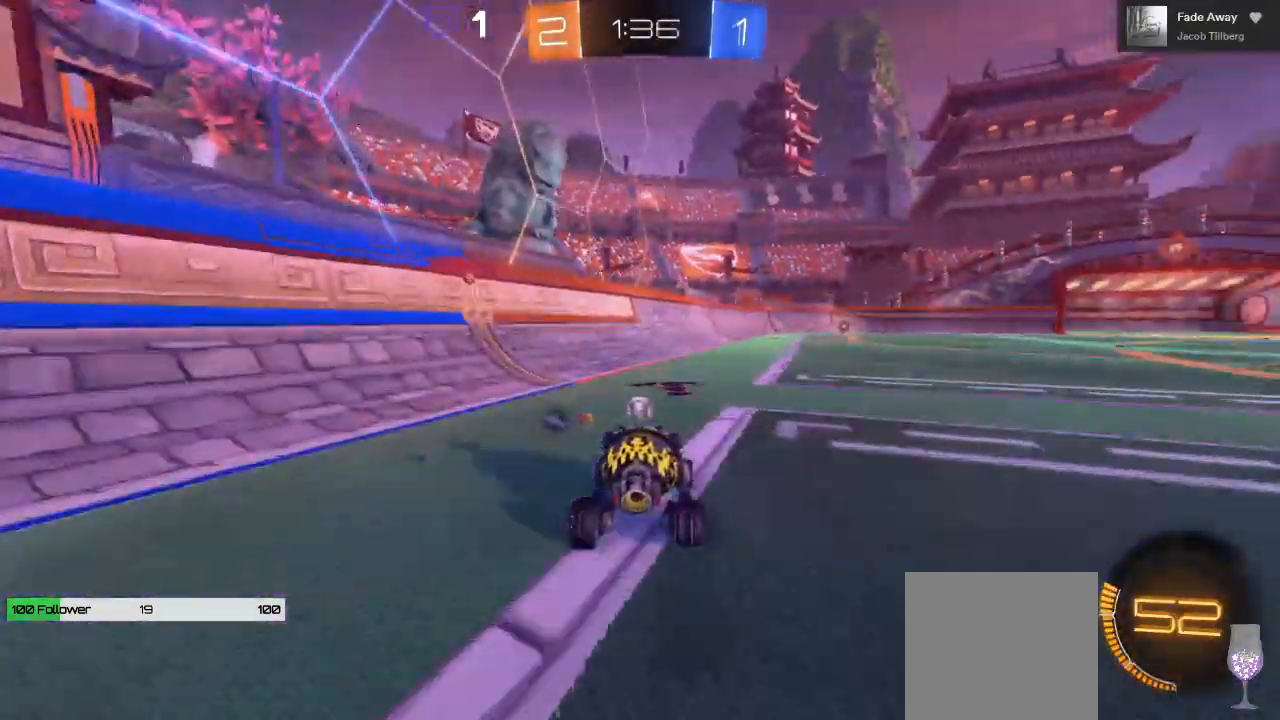
{"buttons": ["R2"], "left_stick": "center", "right_stick": "center", "events": [[33, "left_stick", "center"], [417, "Y", "down"], [500, "Y", "up"]]}
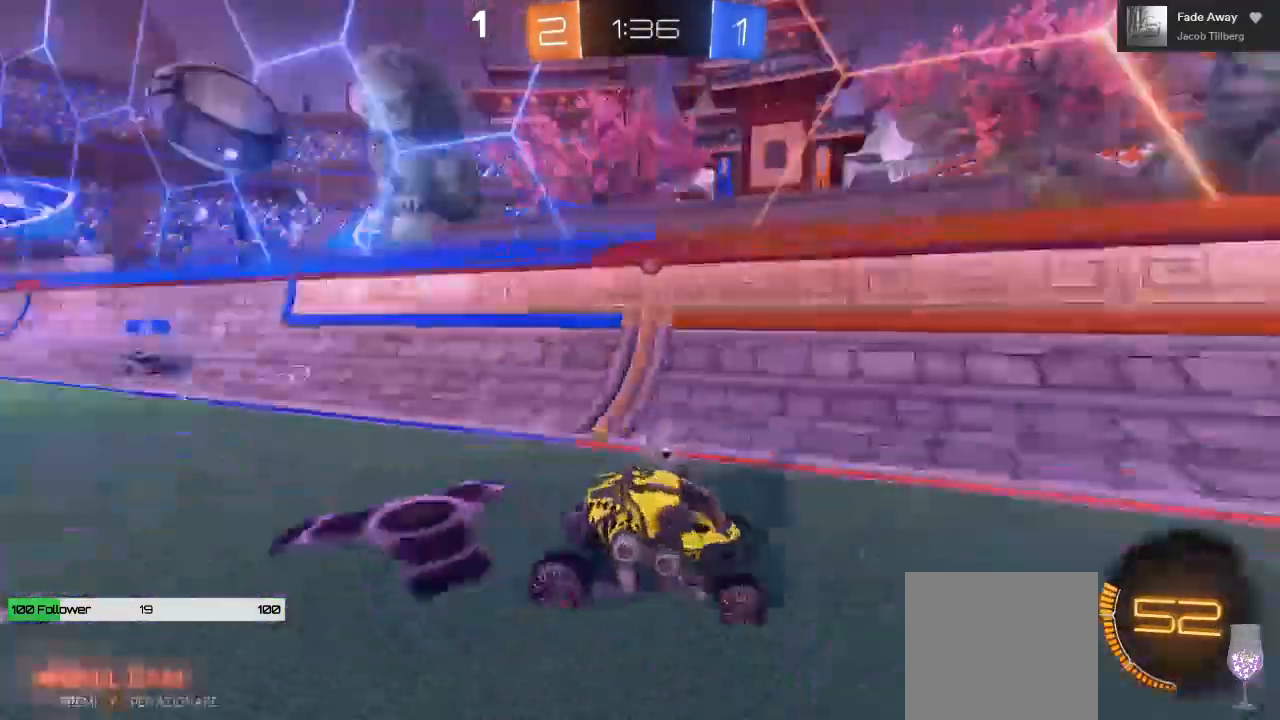
{"buttons": ["R2"], "left_stick": "center", "right_stick": "center", "events": [[133, "left_stick", "right"], [250, "left_stick", "center"]]}
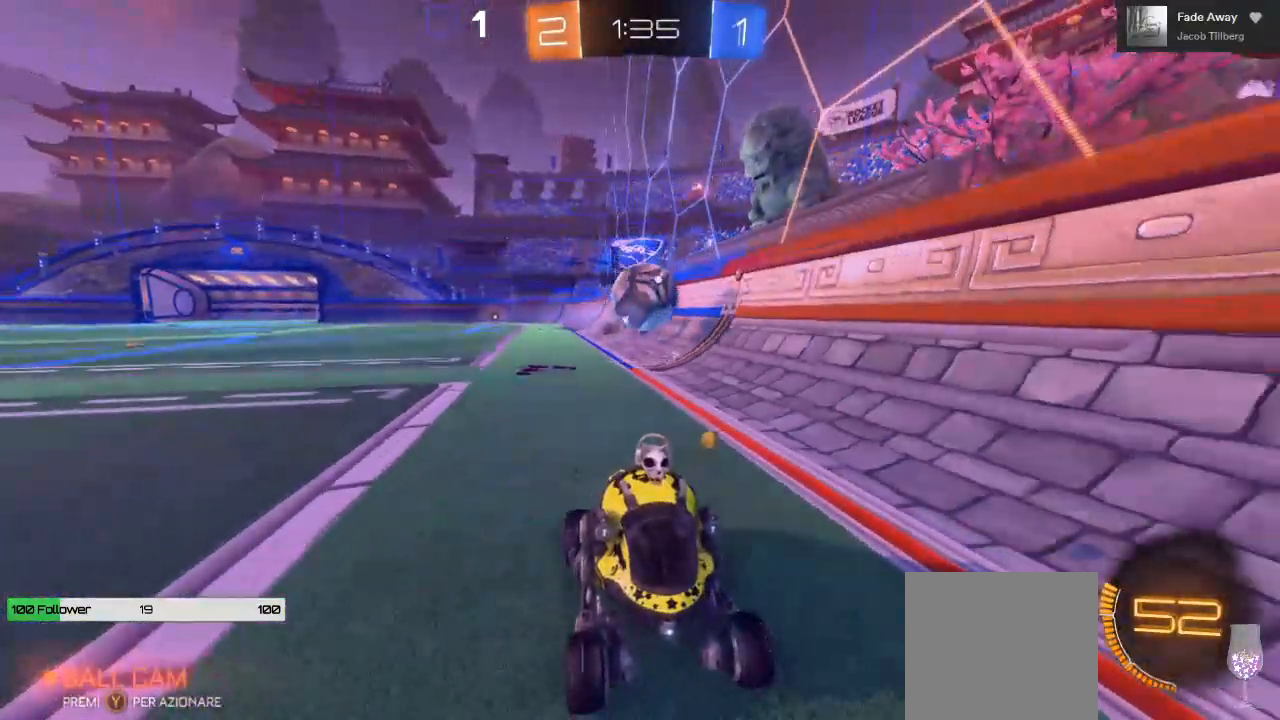
{"buttons": ["R2"], "left_stick": "right", "right_stick": "center", "events": [[500, "left_stick", "right"]]}
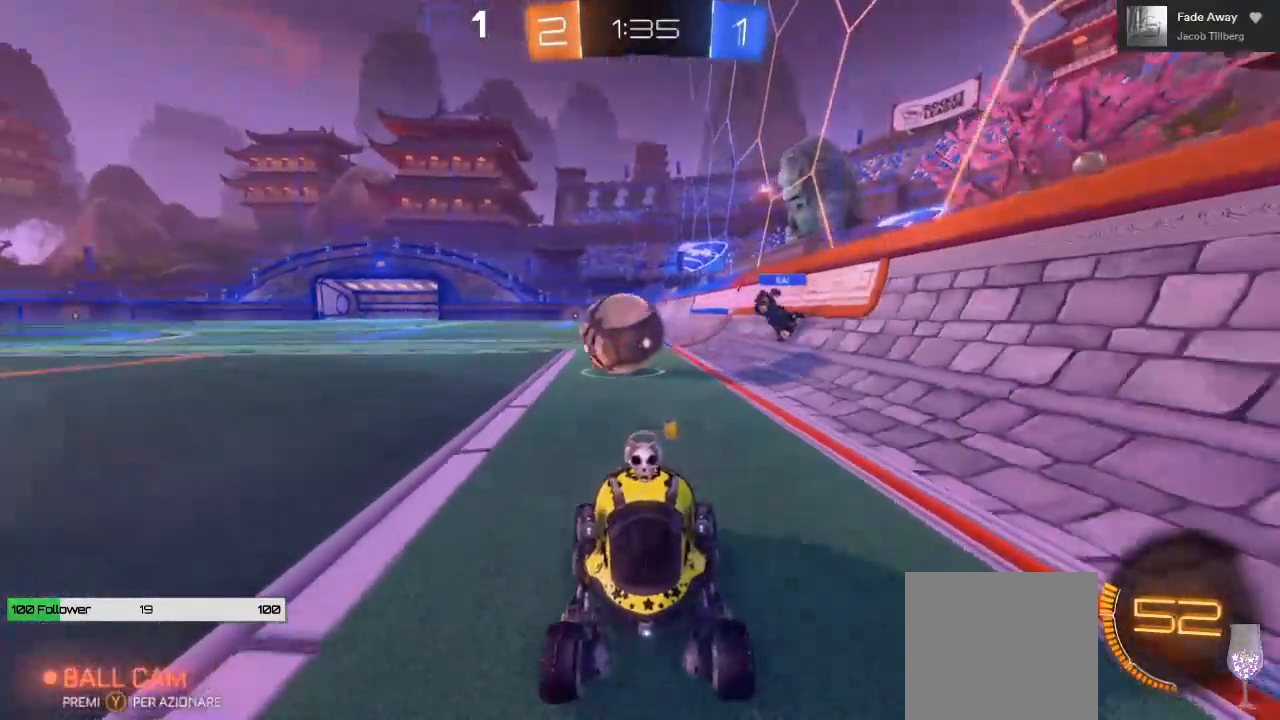
{"buttons": ["L1"], "left_stick": "right", "right_stick": "center", "events": [[200, "left_stick", "center"], [350, "R2", "up"], [350, "left_stick", "right"], [433, "L1", "down"]]}
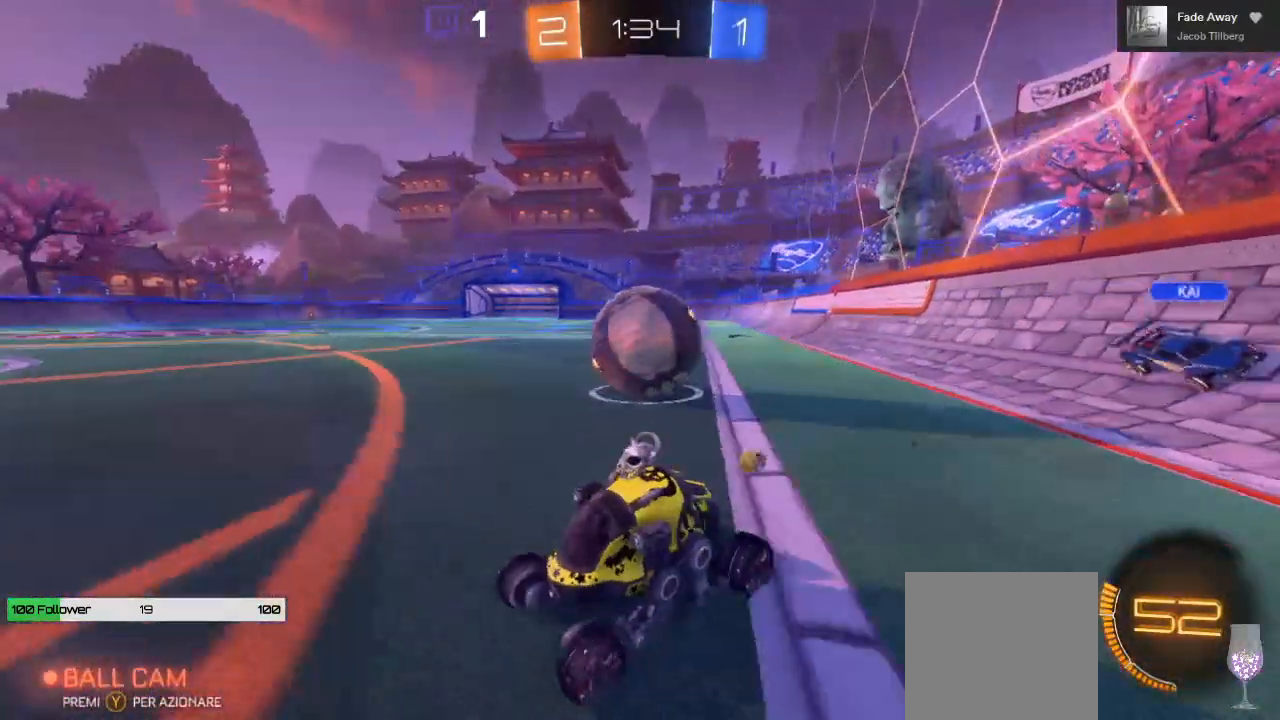
{"buttons": [], "left_stick": "right", "right_stick": "center", "events": [[50, "R2", "down"], [67, "L1", "up"], [317, "R2", "up"]]}
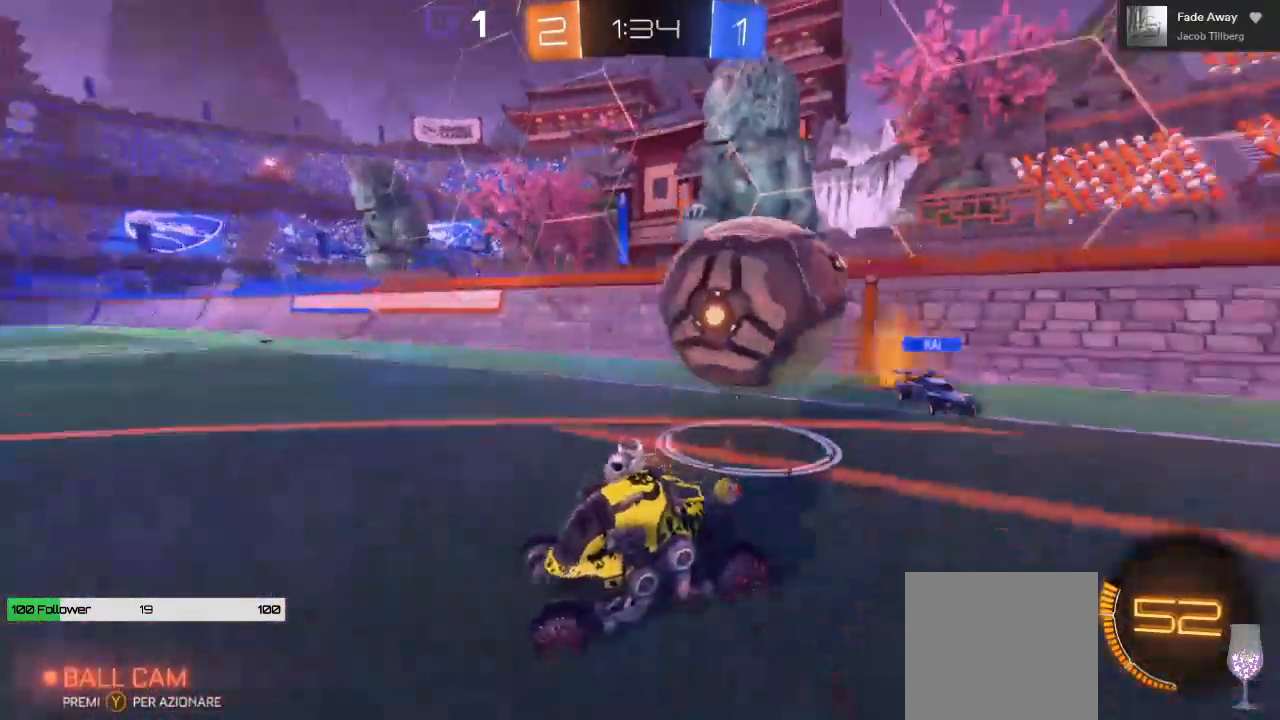
{"buttons": ["R2"], "left_stick": "left", "right_stick": "center", "events": [[150, "R2", "down"], [150, "left_stick", "left"]]}
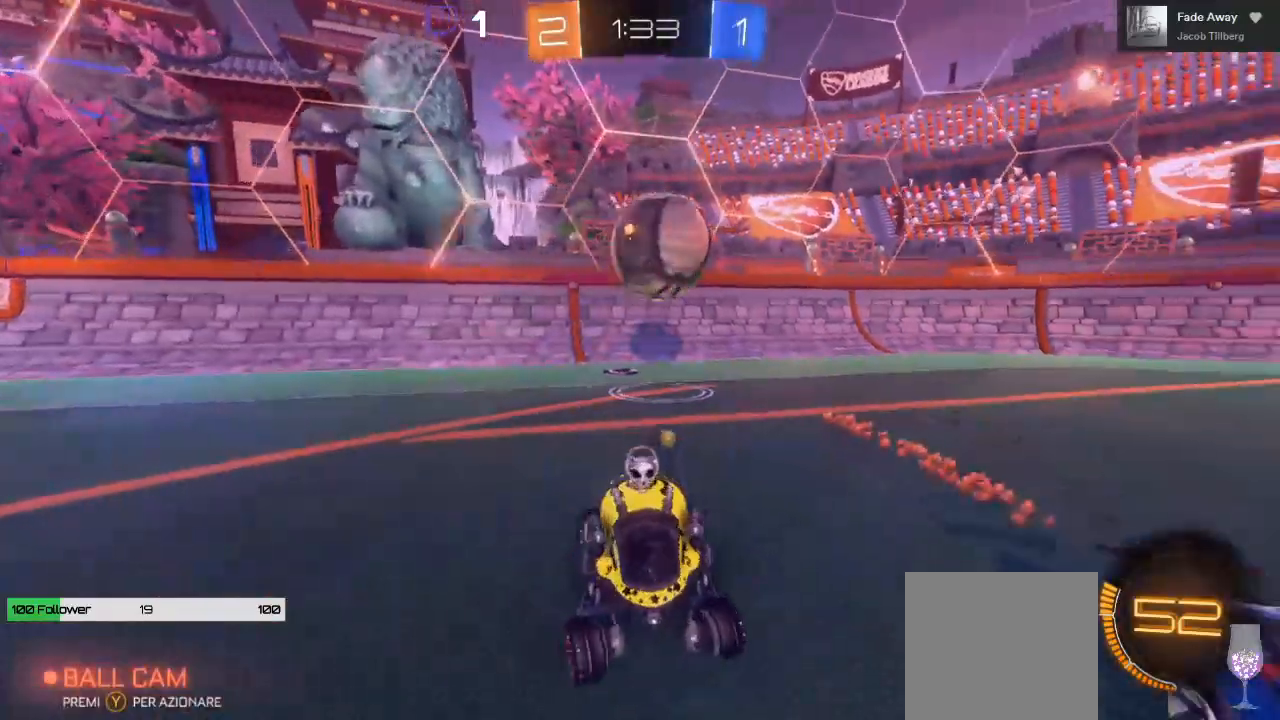
{"buttons": ["R2"], "left_stick": "left", "right_stick": "center", "events": []}
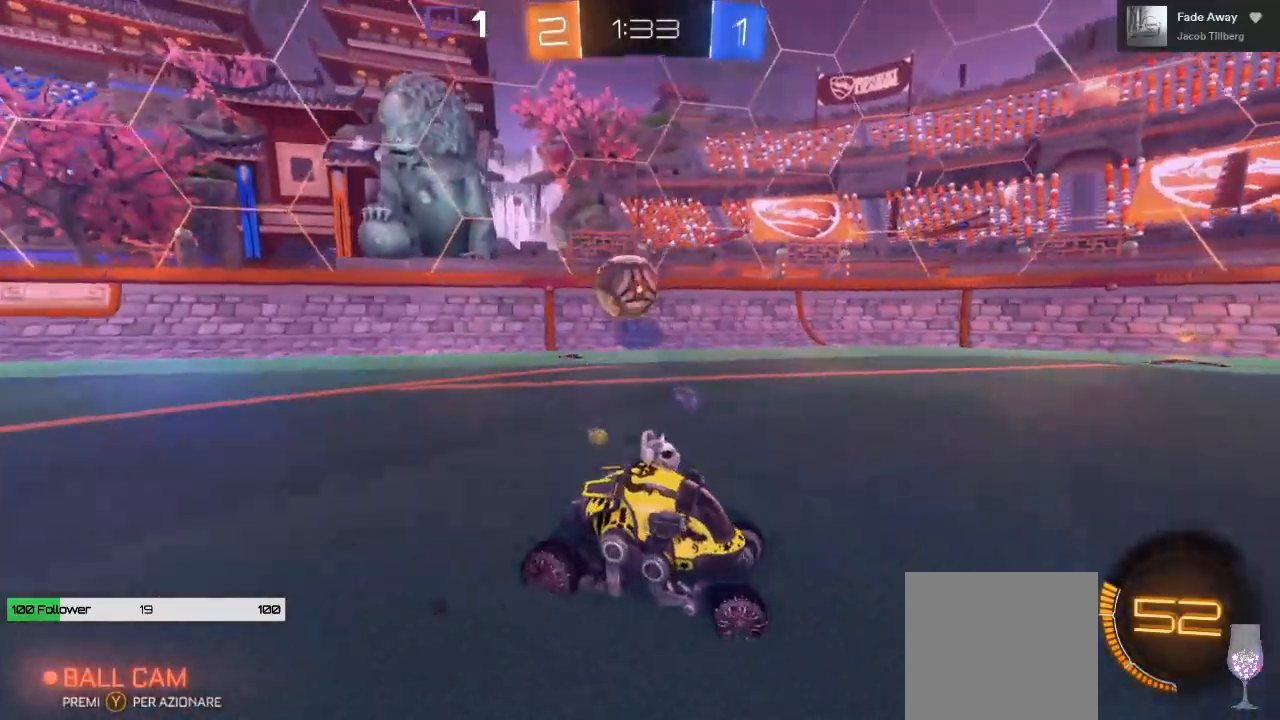
{"buttons": ["R2"], "left_stick": "left", "right_stick": "center", "events": [[150, "L1", "down"], [300, "L1", "up"]]}
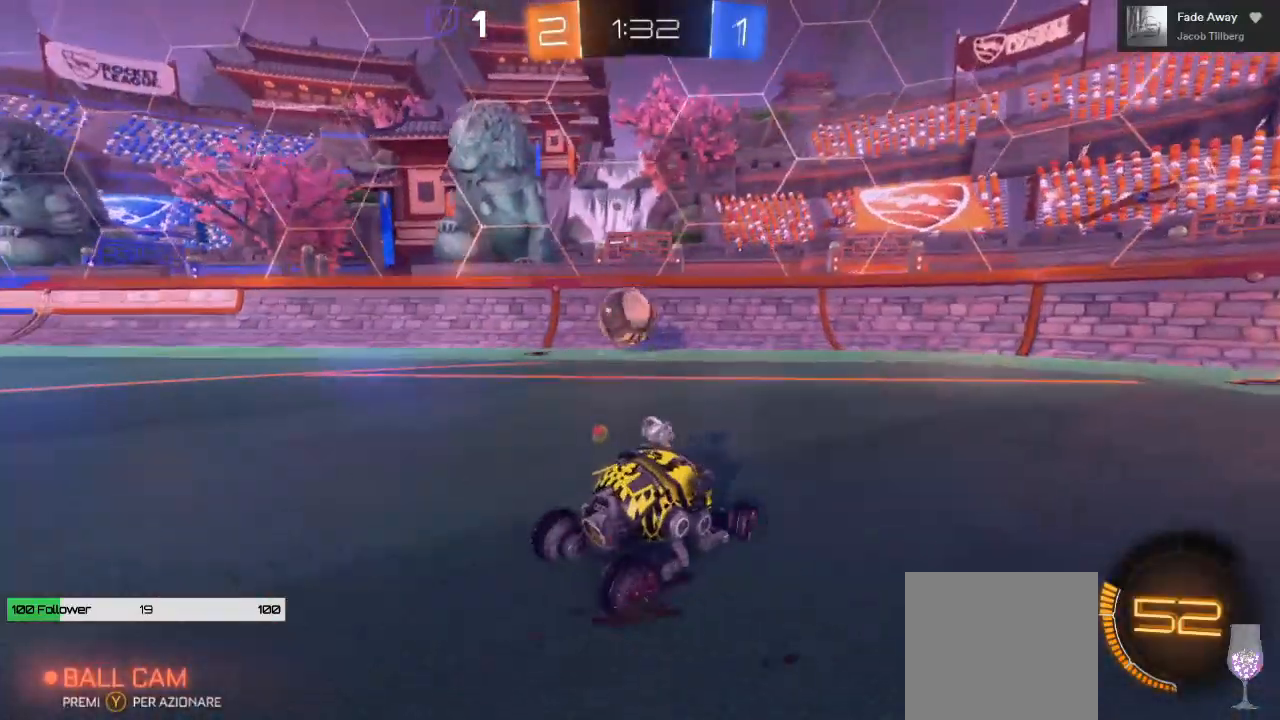
{"buttons": ["B", "R2"], "left_stick": "center", "right_stick": "center", "events": [[100, "left_stick", "center"], [250, "left_stick", "left"], [350, "B", "down"], [400, "left_stick", "center"]]}
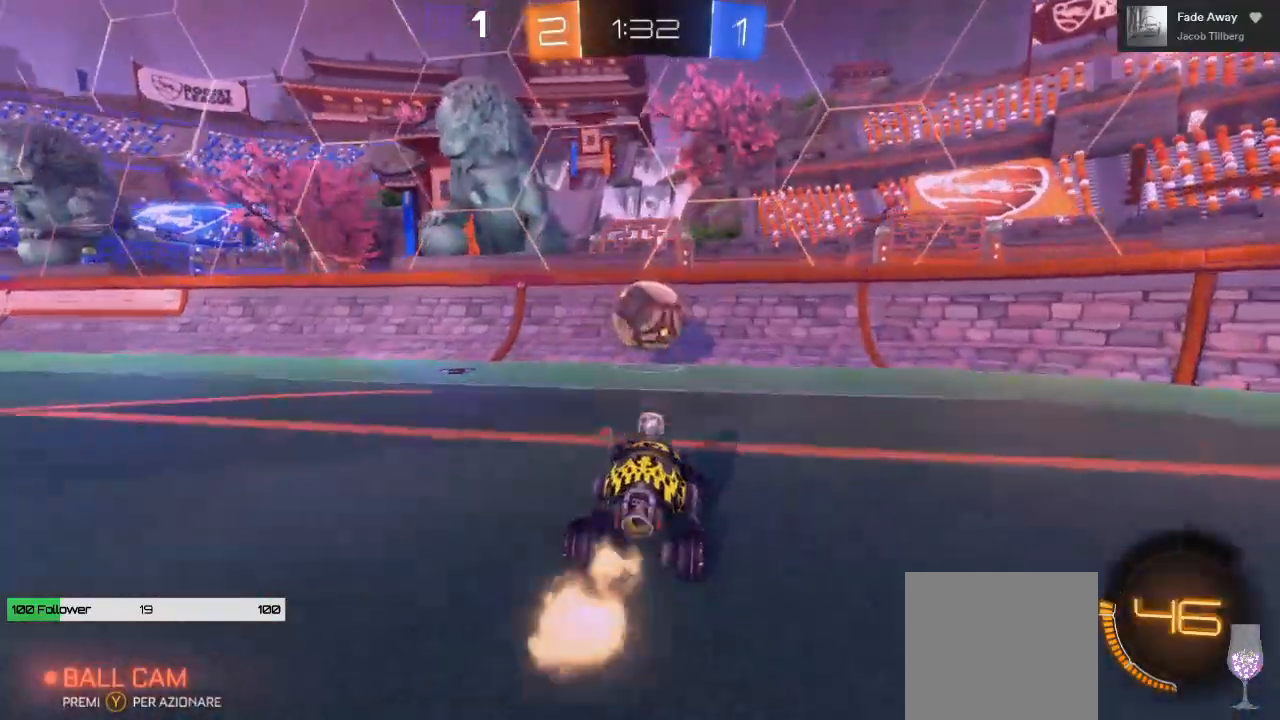
{"buttons": ["R2"], "left_stick": "center", "right_stick": "center", "events": [[17, "B", "up"], [17, "left_stick", "right"], [150, "left_stick", "center"], [367, "left_stick", "right"], [417, "left_stick", "center"]]}
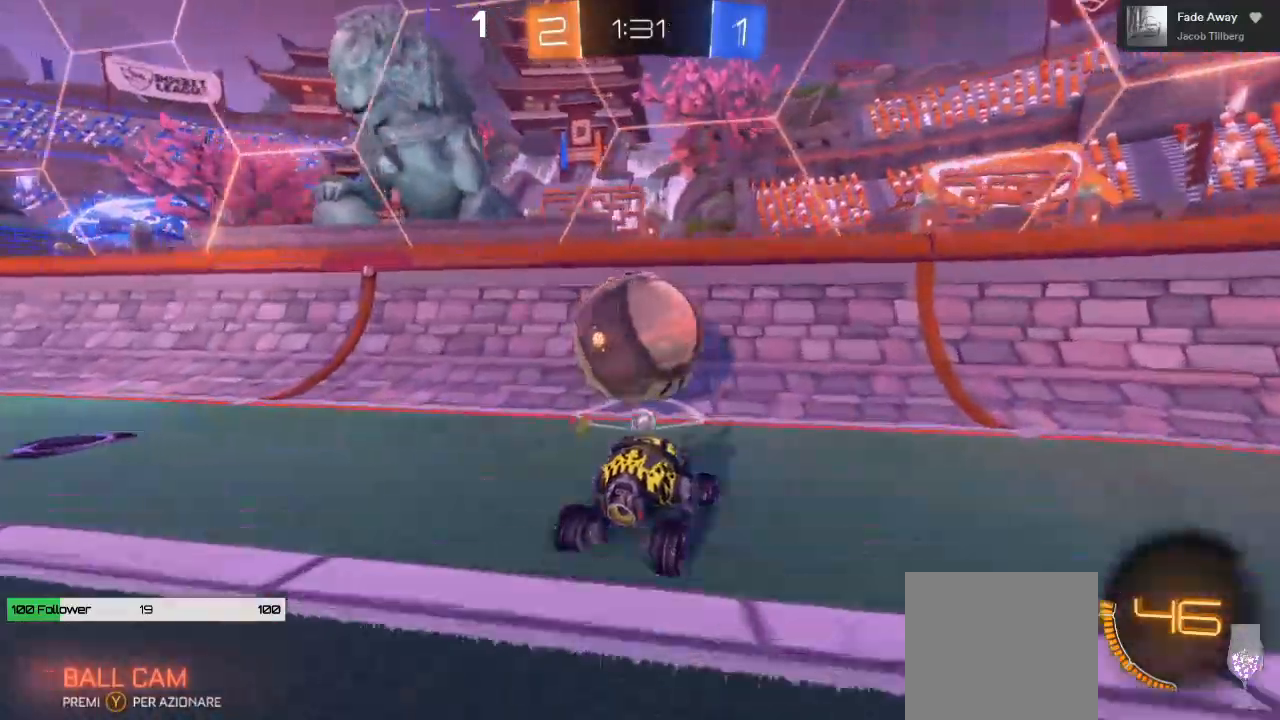
{"buttons": ["R2"], "left_stick": "left", "right_stick": "center", "events": [[83, "B", "down"], [233, "left_stick", "left"], [433, "B", "up"]]}
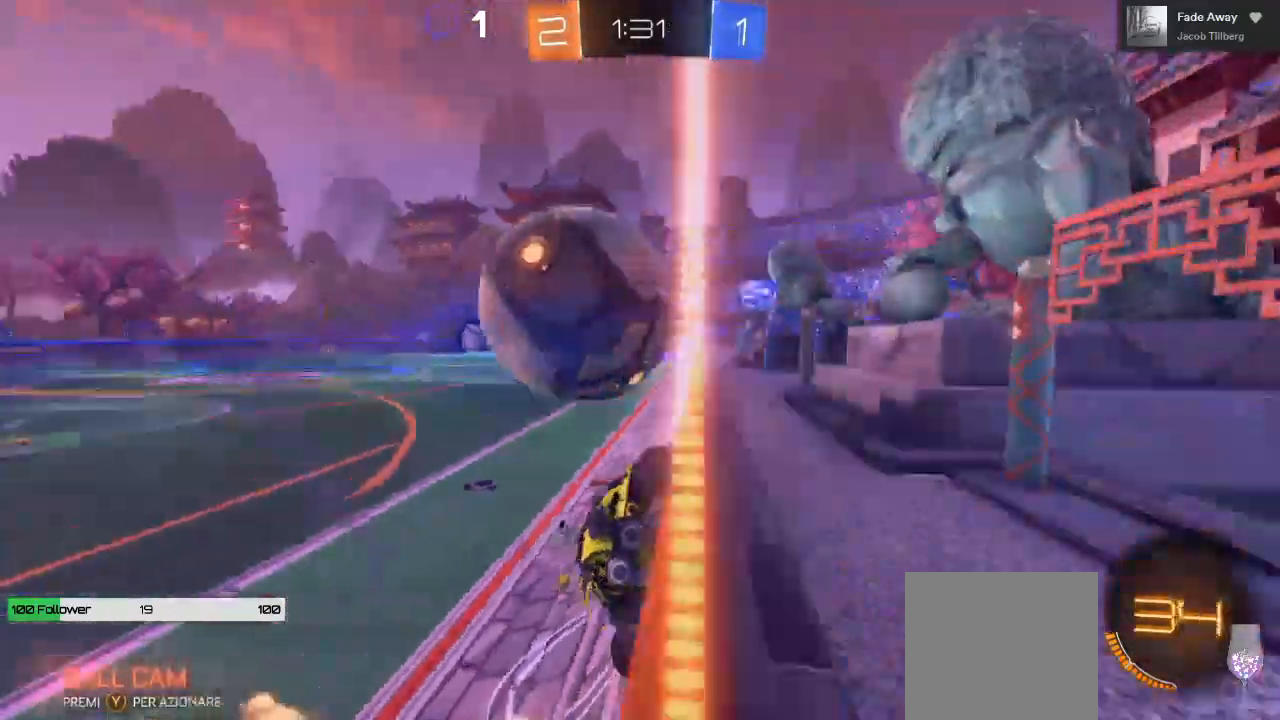
{"buttons": ["A", "R2"], "left_stick": "down", "right_stick": "center", "events": [[83, "B", "down"], [167, "left_stick", "center"], [300, "A", "down"], [300, "B", "up"], [300, "left_stick", "left"], [450, "left_stick", "down"]]}